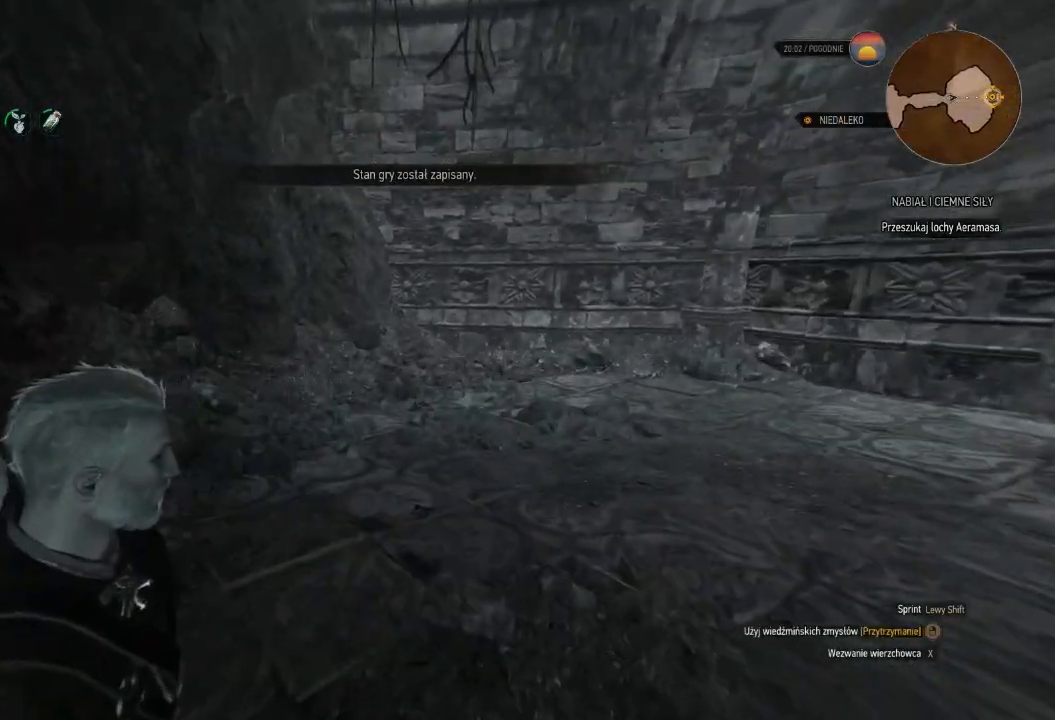
Gameplay with keyboard and mouse; each line is a JSON object with the keys and mouse buttons held at the frame after it. "events" lists presses ("down") and releases ("up") of "a", "ctrl", "d", "e", "q", "s", "shift", "space", "w", "mouse_left", "mouse_wheel", "mouse_right", "mouse_mb4" and "mouse_mb5" between this image and that frame as [ms after this image, input, new state], when the widget could be followed in between. "mouse_left", "mouse_wheel", "mouse_right", "mouse_mb4", "mouse_mb5" = the "left", "wheel", "right", "mb4", "mb5" buttons of the "mouse" list. No other keys are recorded. "wheel" means that the mouse wheel is clicked or scrolled. Mouse movement is not recorded.
{"keys": ["w"], "mouse": ["right"], "events": [[220, "w", "down"]]}
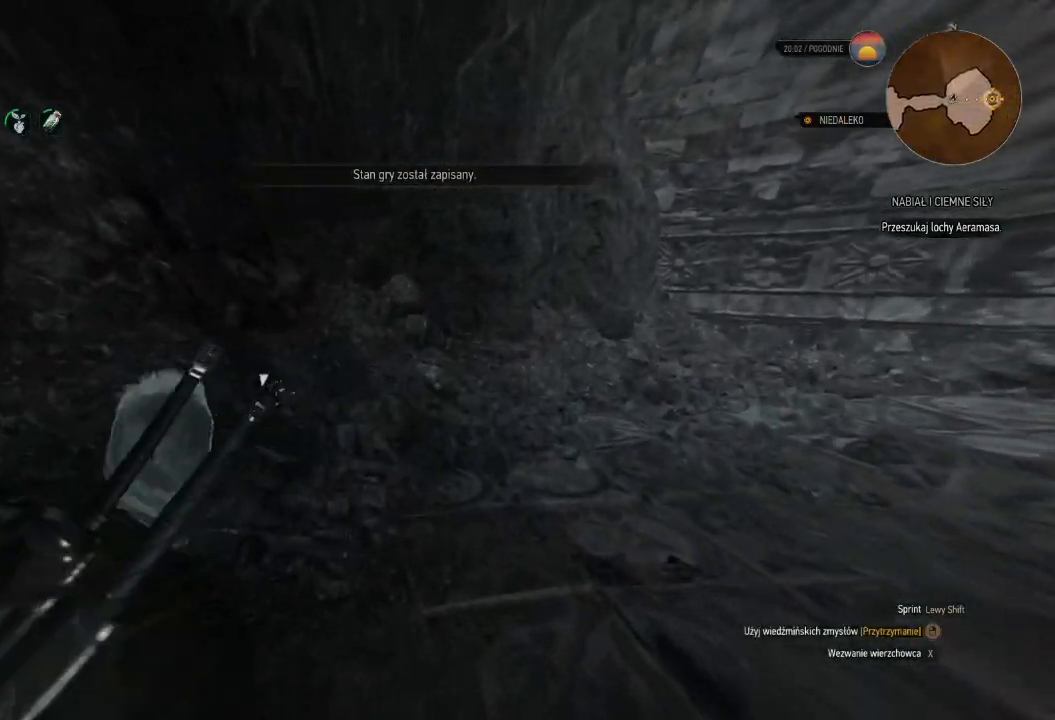
{"keys": [], "mouse": ["right"], "events": [[340, "w", "up"]]}
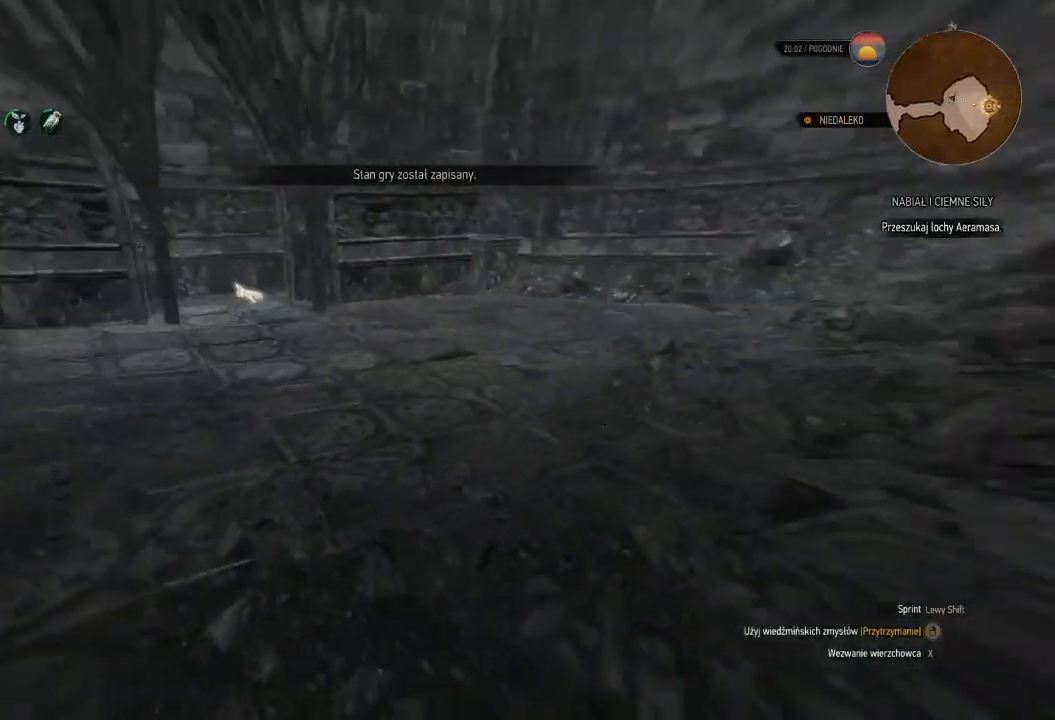
{"keys": ["w"], "mouse": ["right"], "events": [[260, "w", "down"]]}
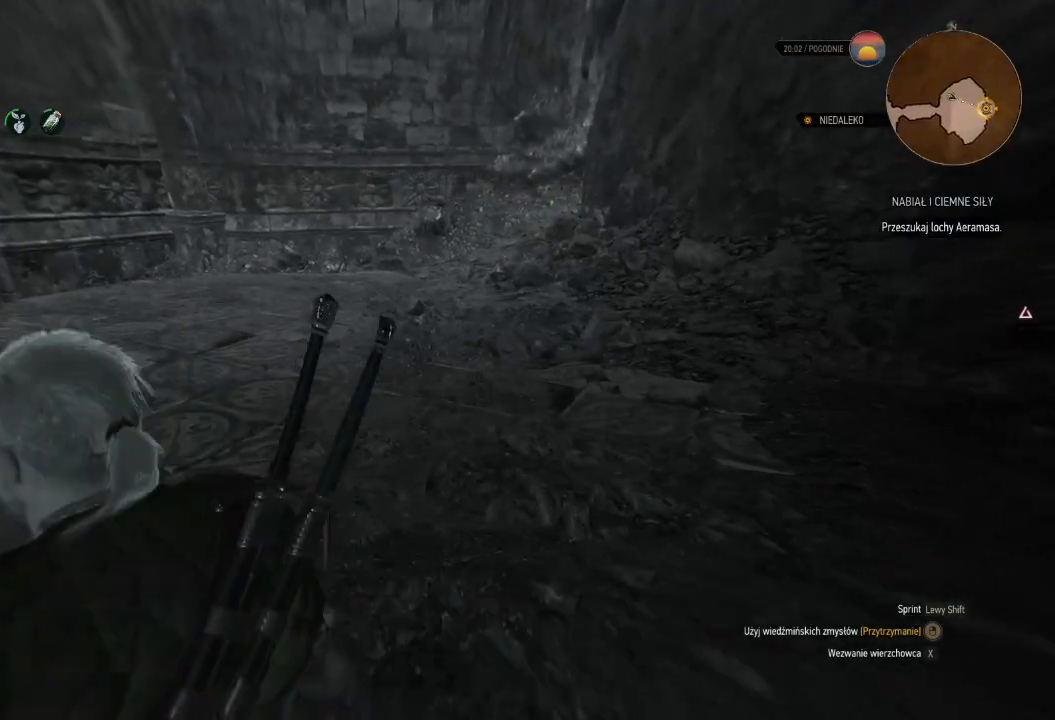
{"keys": ["w"], "mouse": [], "events": [[400, "mouse_right", "up"]]}
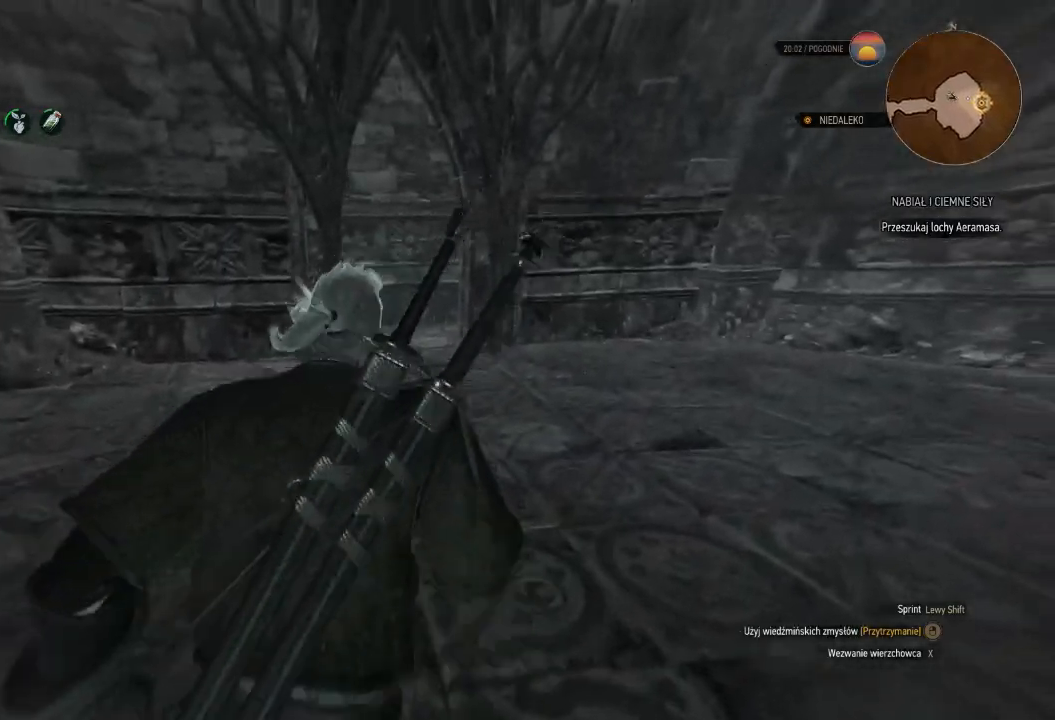
{"keys": ["w"], "mouse": [], "events": []}
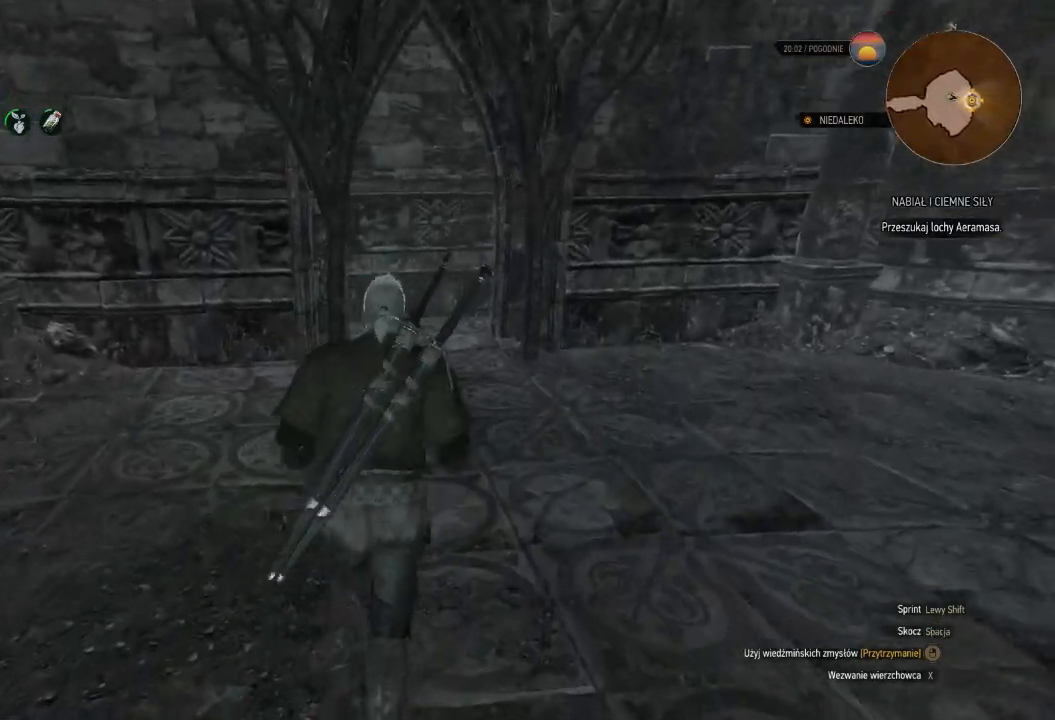
{"keys": ["w"], "mouse": [], "events": []}
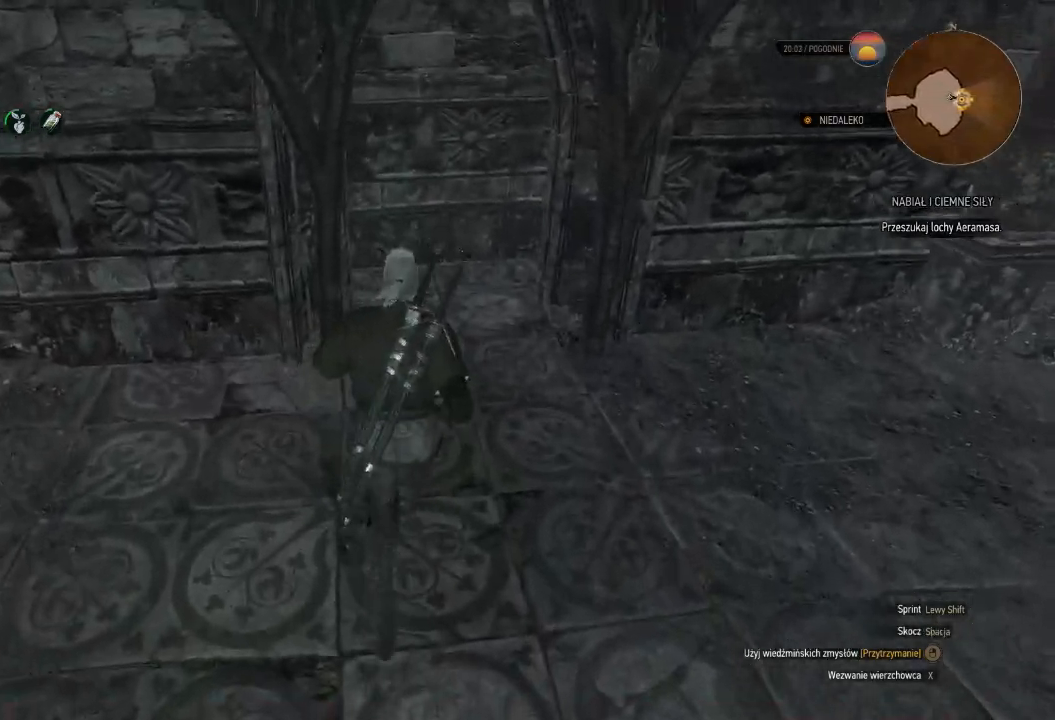
{"keys": [], "mouse": [], "events": [[40, "w", "up"], [340, "e", "down"], [500, "e", "up"]]}
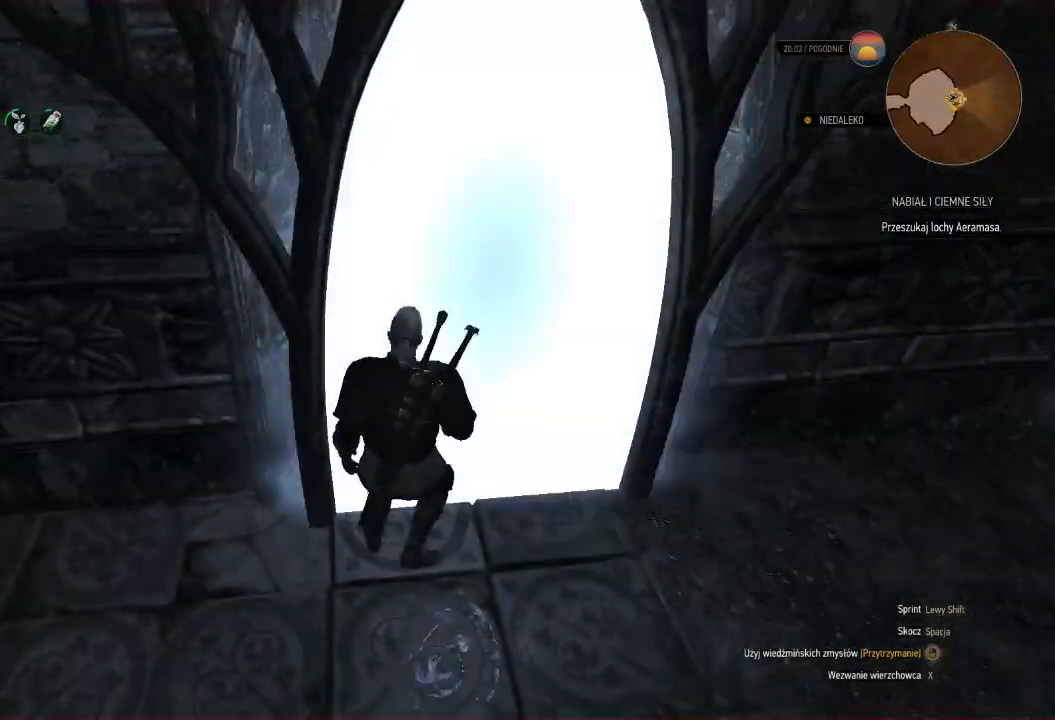
{"keys": [], "mouse": [], "events": []}
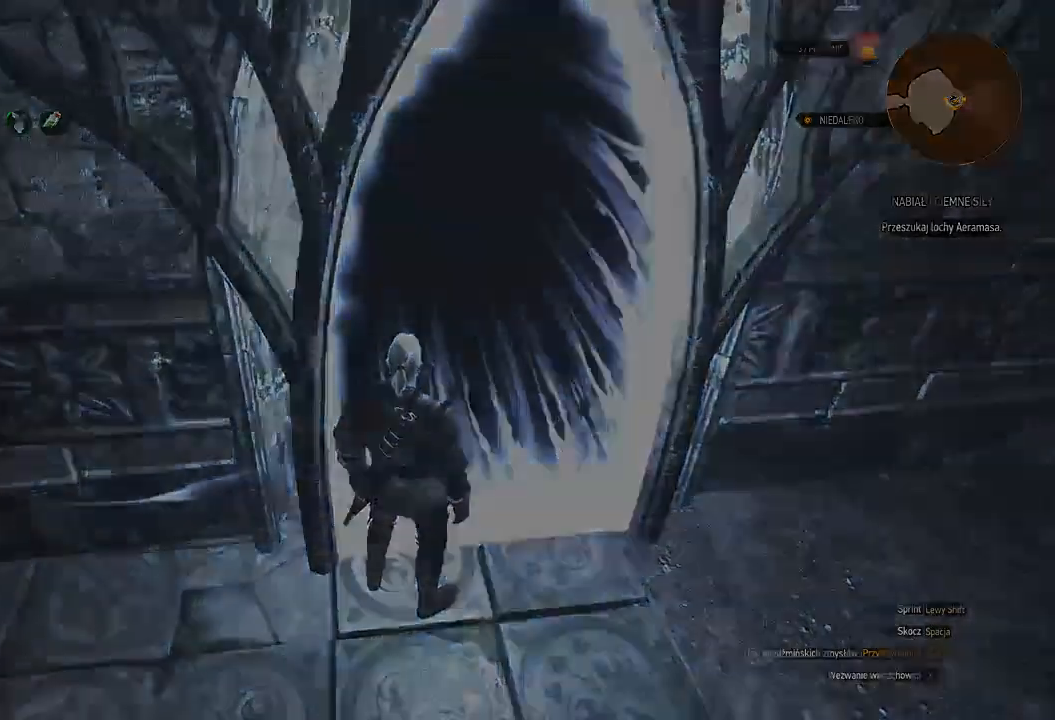
{"keys": [], "mouse": [], "events": []}
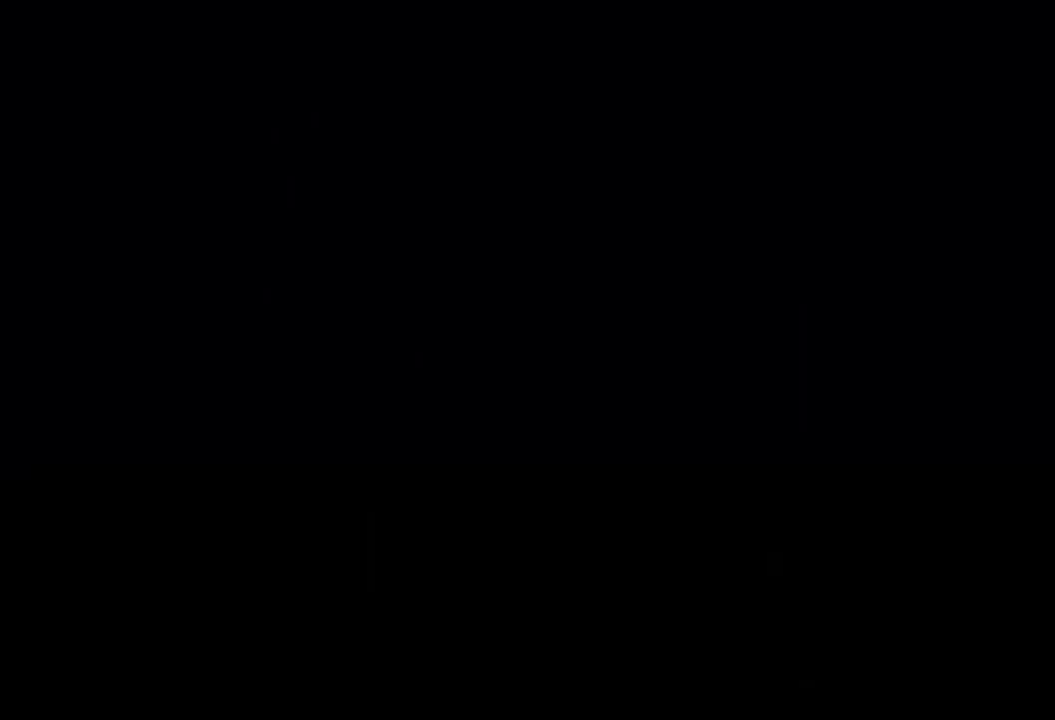
{"keys": [], "mouse": [], "events": []}
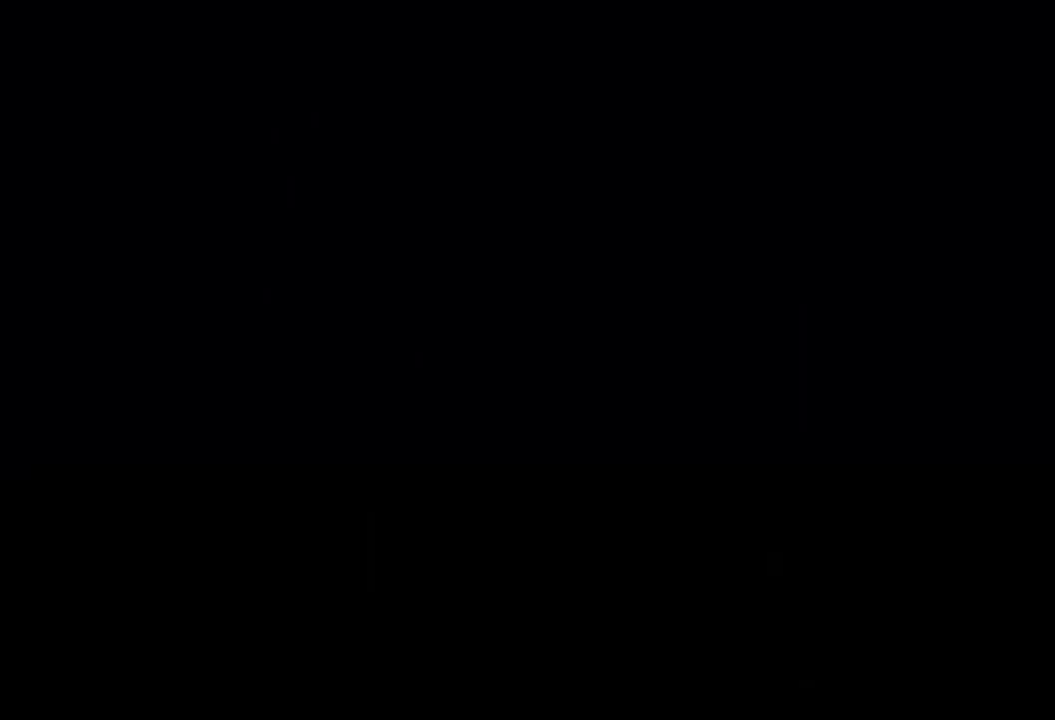
{"keys": [], "mouse": [], "events": []}
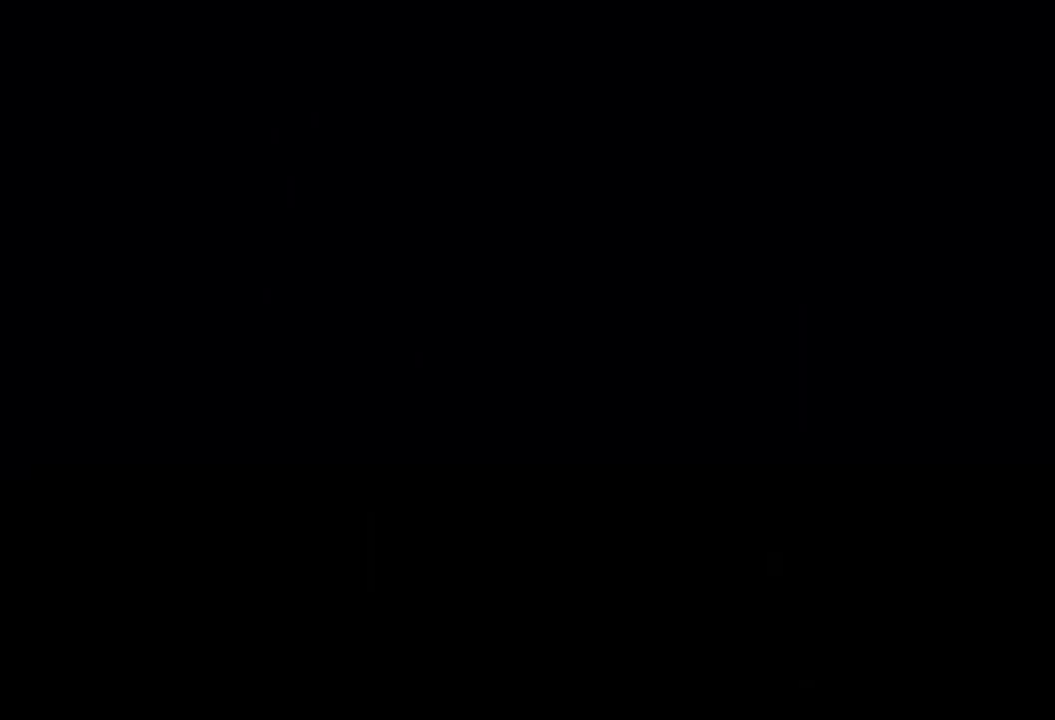
{"keys": [], "mouse": [], "events": []}
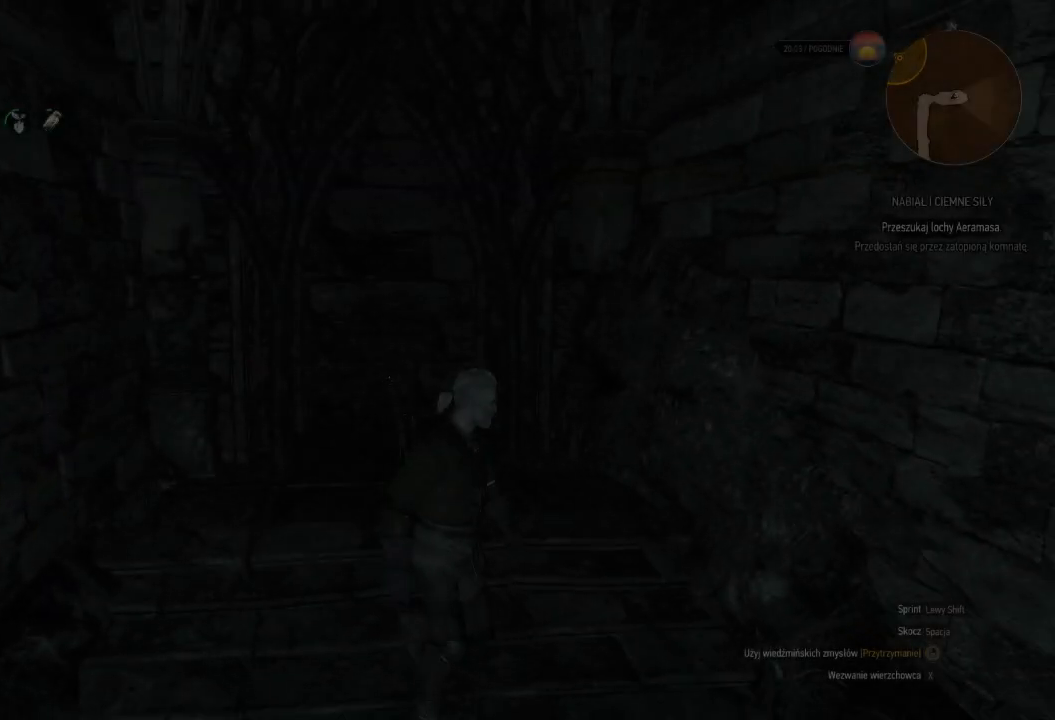
{"keys": [], "mouse": [], "events": []}
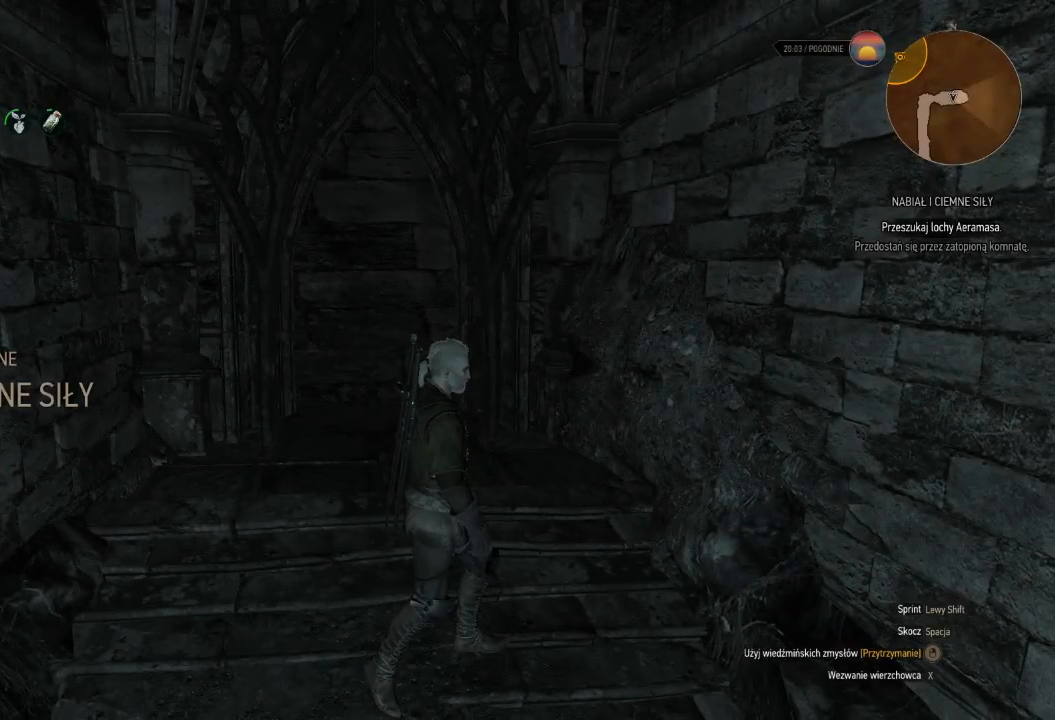
{"keys": [], "mouse": [], "events": []}
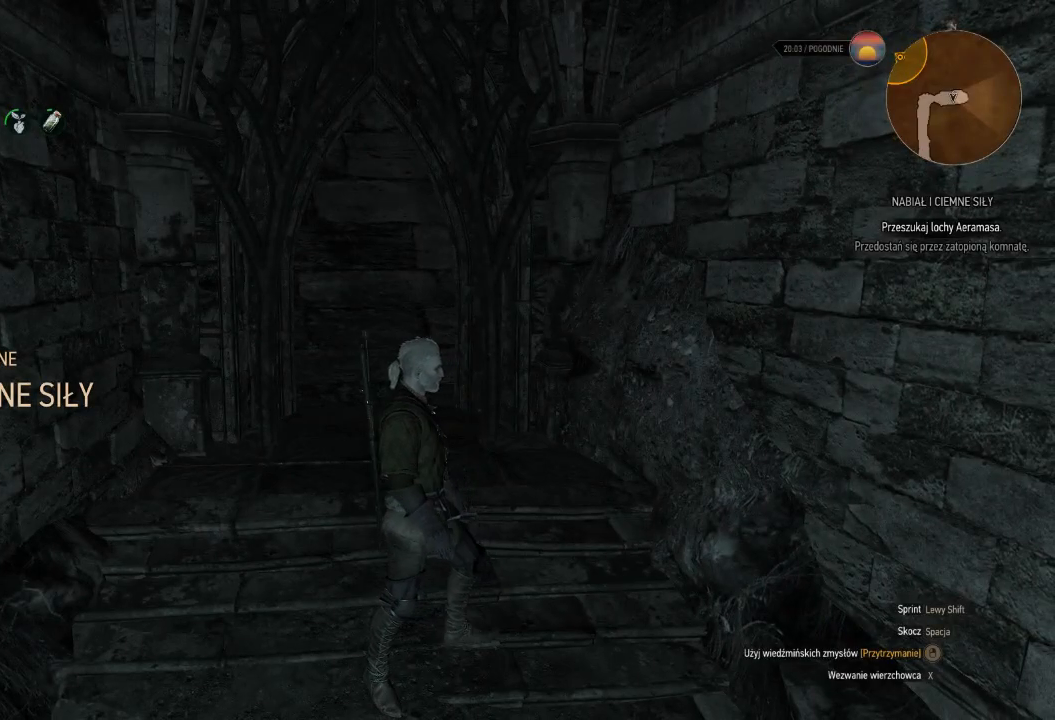
{"keys": [], "mouse": [], "events": []}
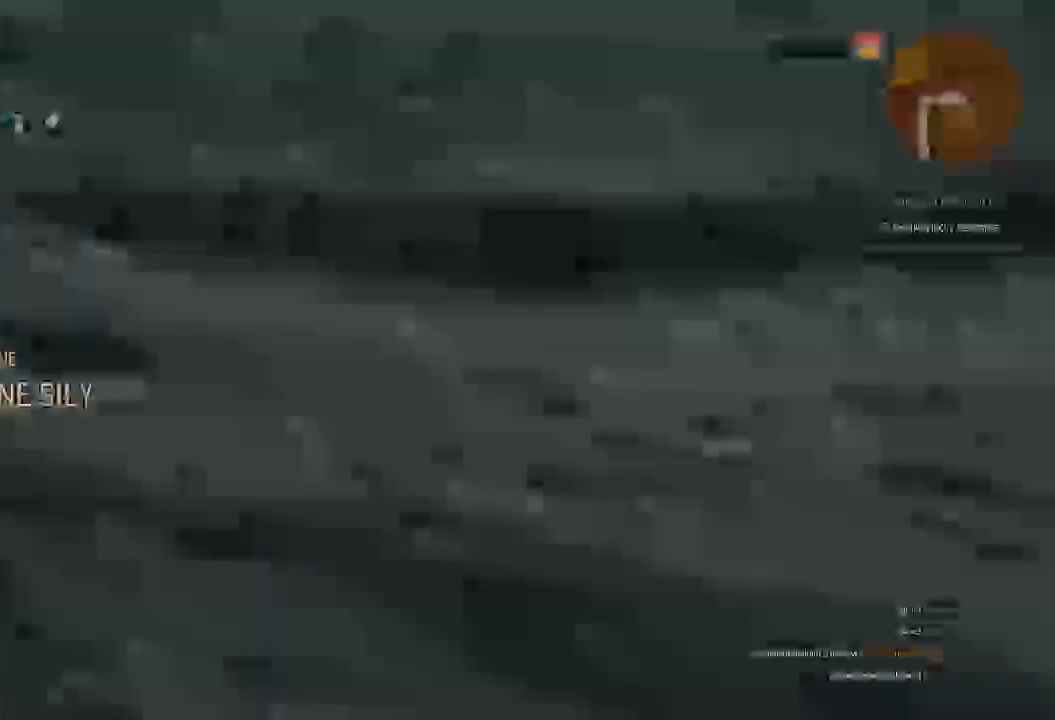
{"keys": ["w"], "mouse": [], "events": [[280, "w", "down"]]}
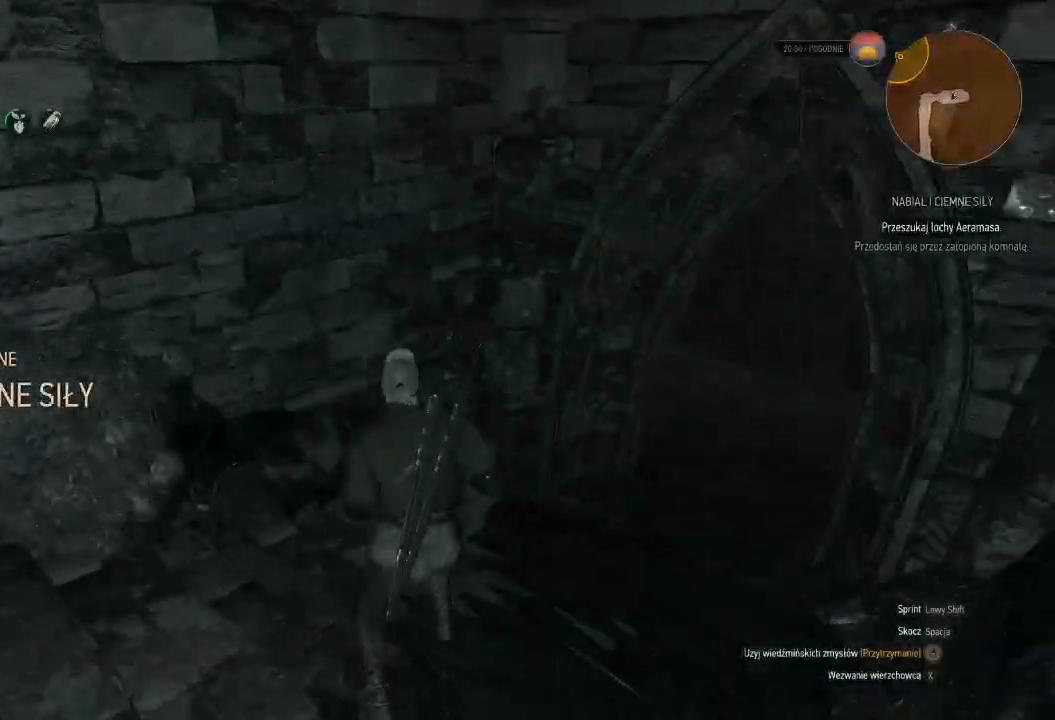
{"keys": ["w"], "mouse": [], "events": []}
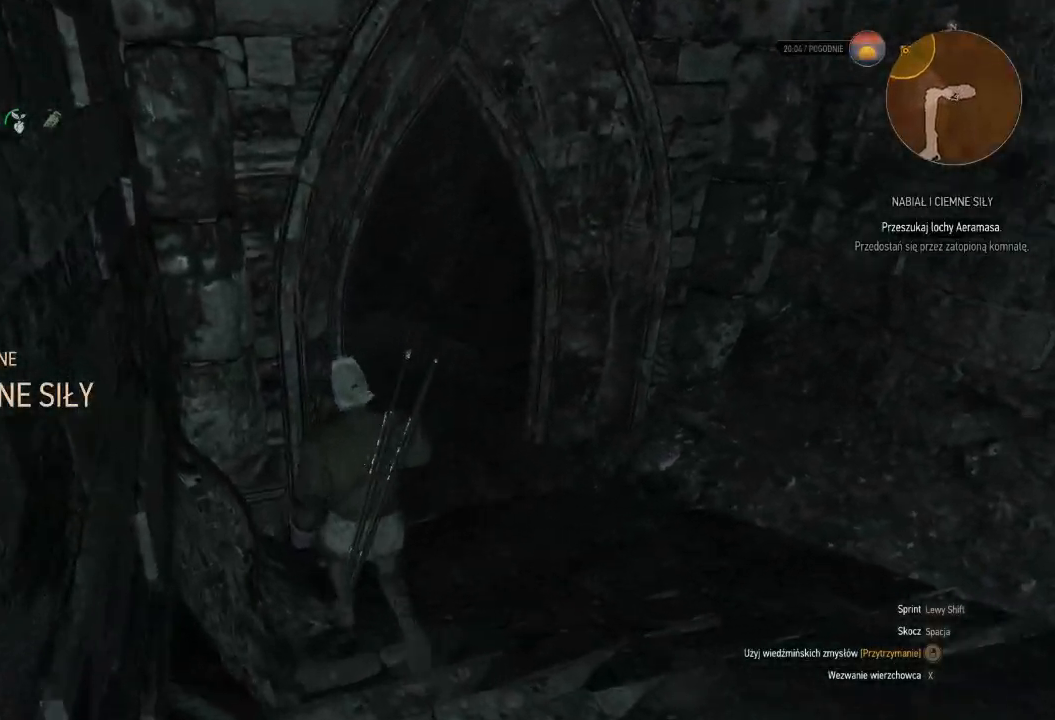
{"keys": ["w"], "mouse": [], "events": [[280, "d", "down"], [440, "d", "up"]]}
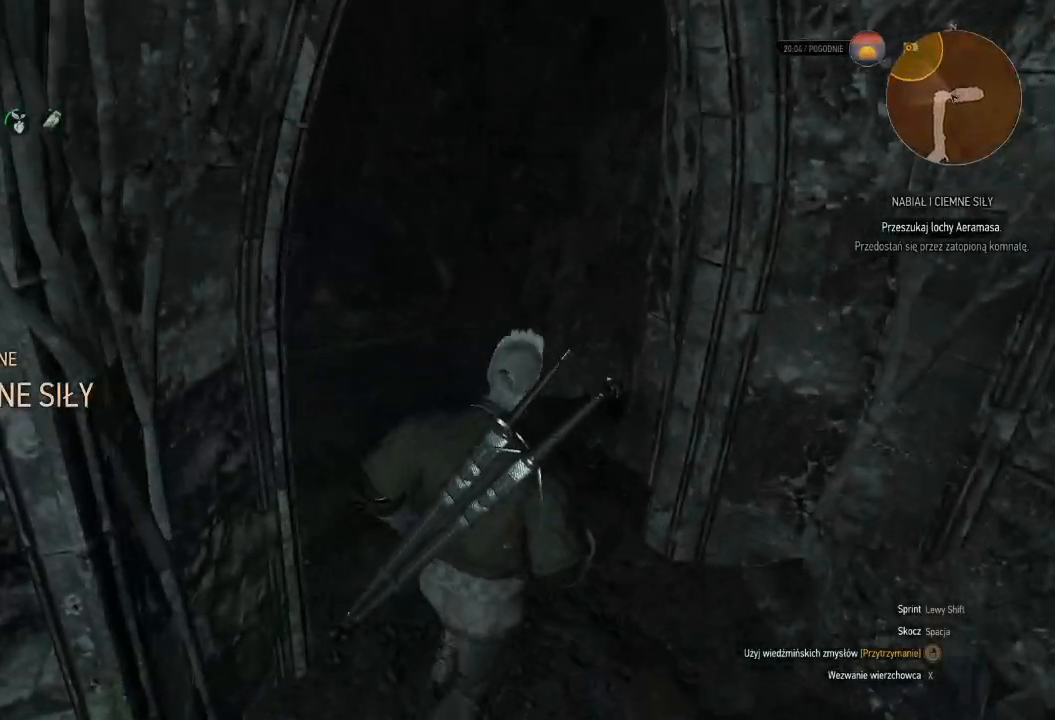
{"keys": ["w"], "mouse": [], "events": []}
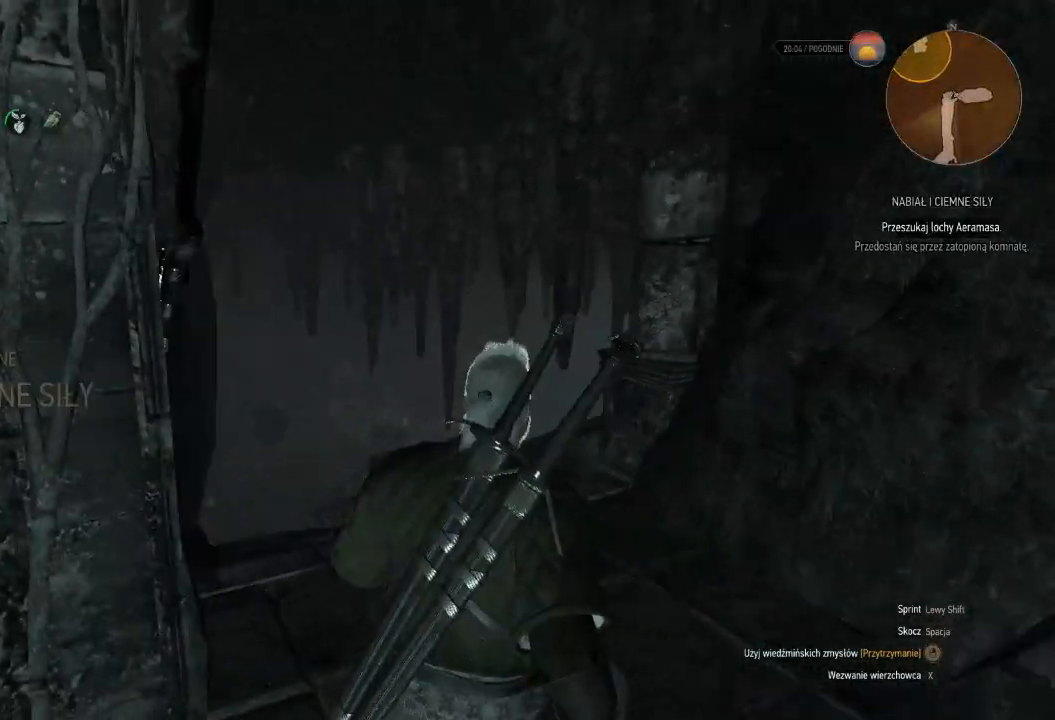
{"keys": ["w"], "mouse": [], "events": [[260, "w", "up"], [420, "w", "down"]]}
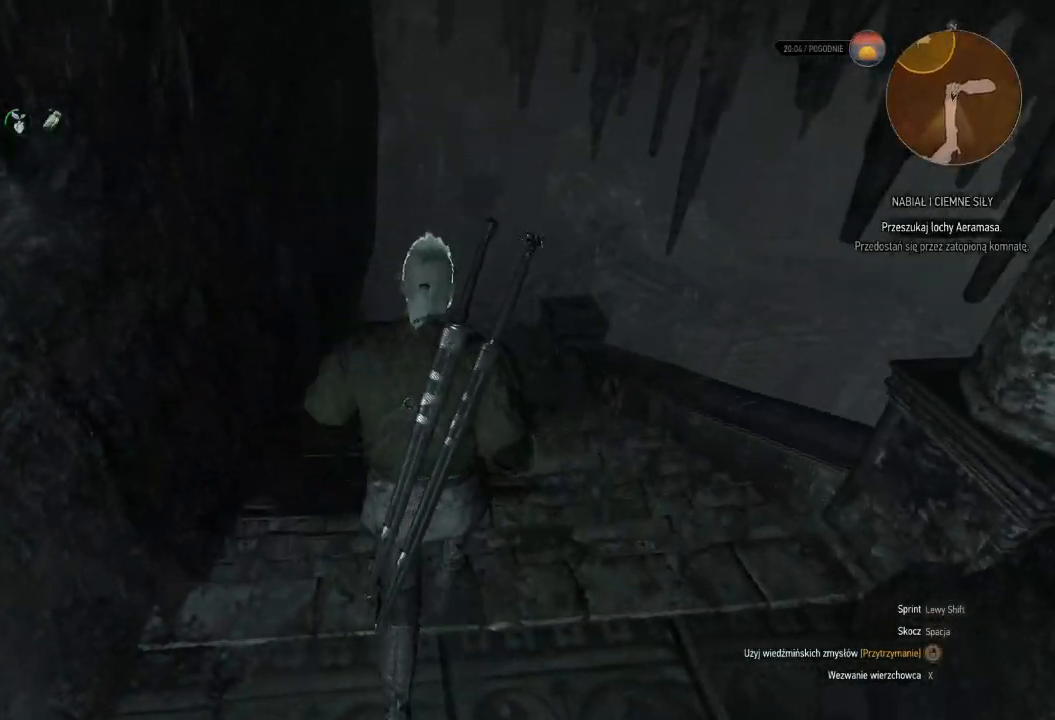
{"keys": ["w"], "mouse": [], "events": []}
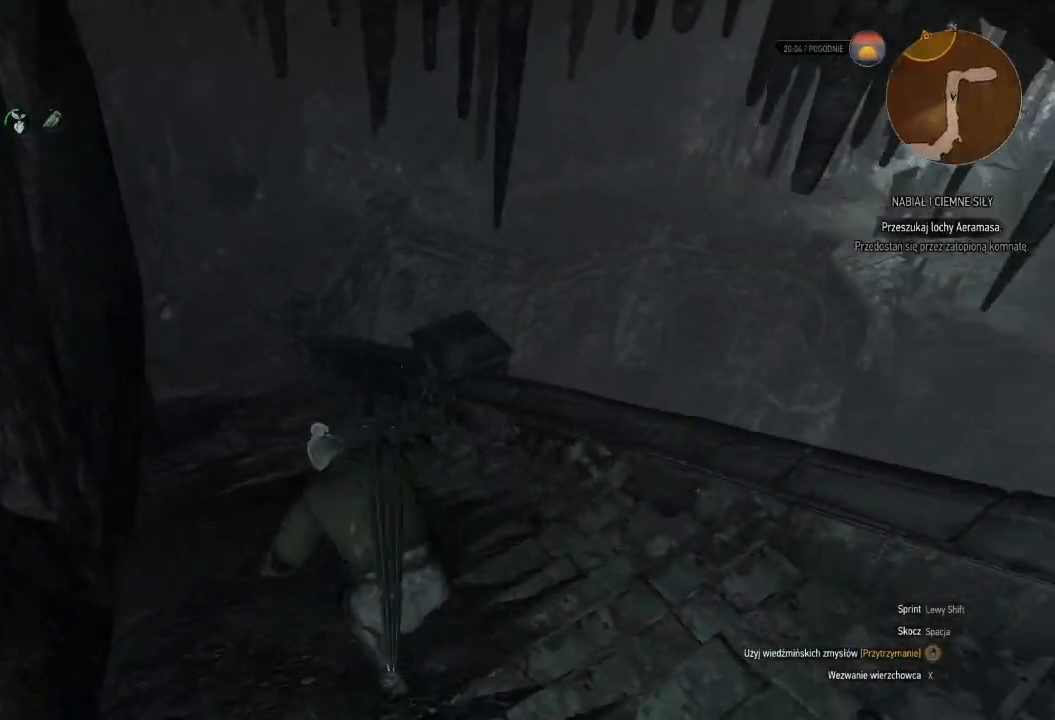
{"keys": ["a", "w"], "mouse": [], "events": [[80, "a", "down"]]}
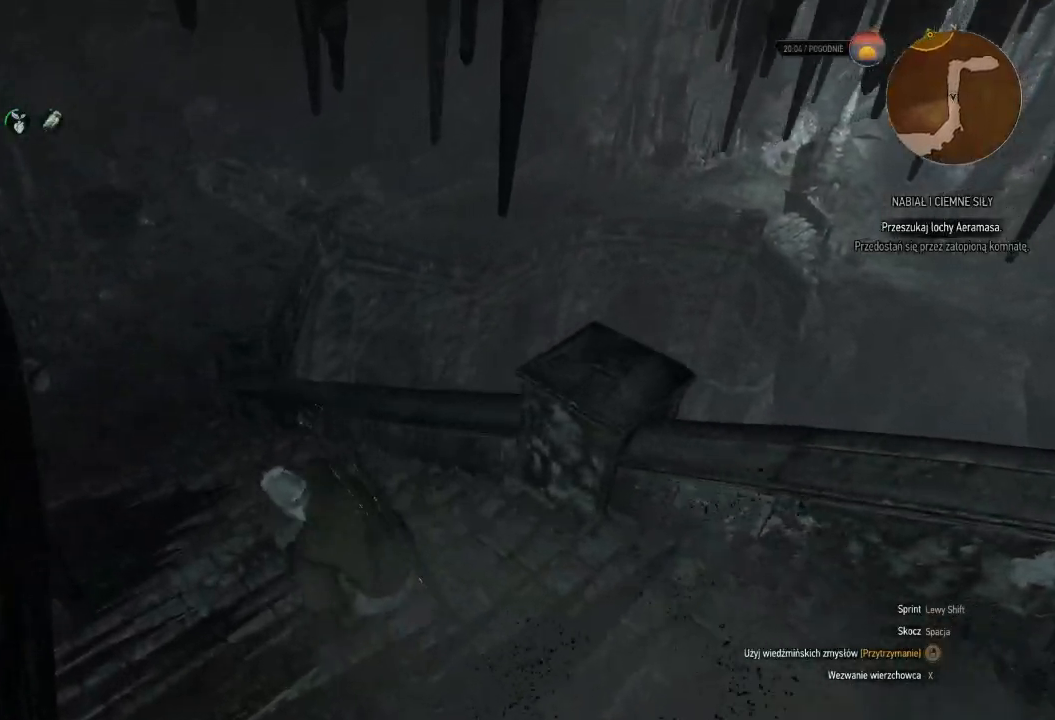
{"keys": ["w"], "mouse": ["right"], "events": [[200, "a", "up"], [240, "mouse_right", "down"]]}
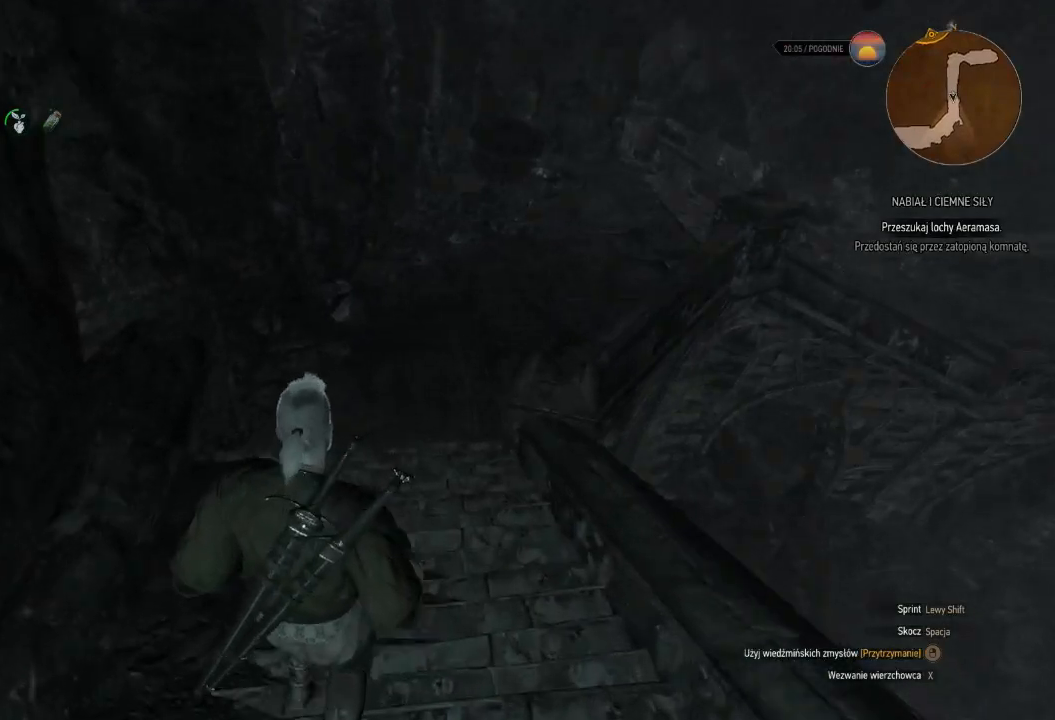
{"keys": ["w"], "mouse": ["right"], "events": []}
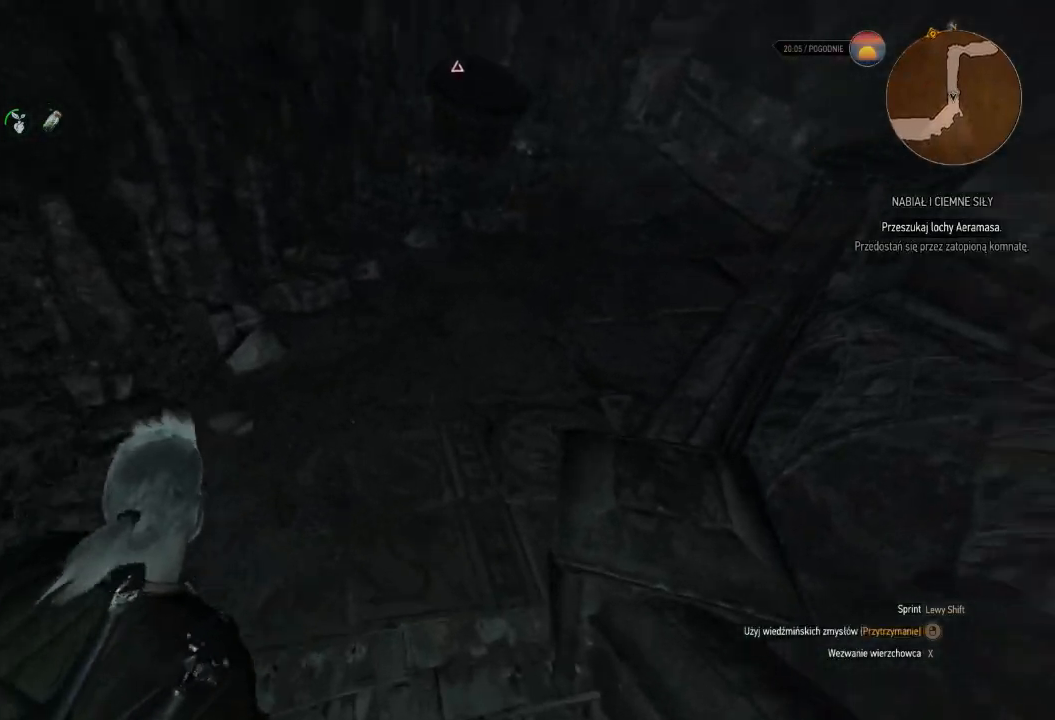
{"keys": ["w"], "mouse": ["right"], "events": []}
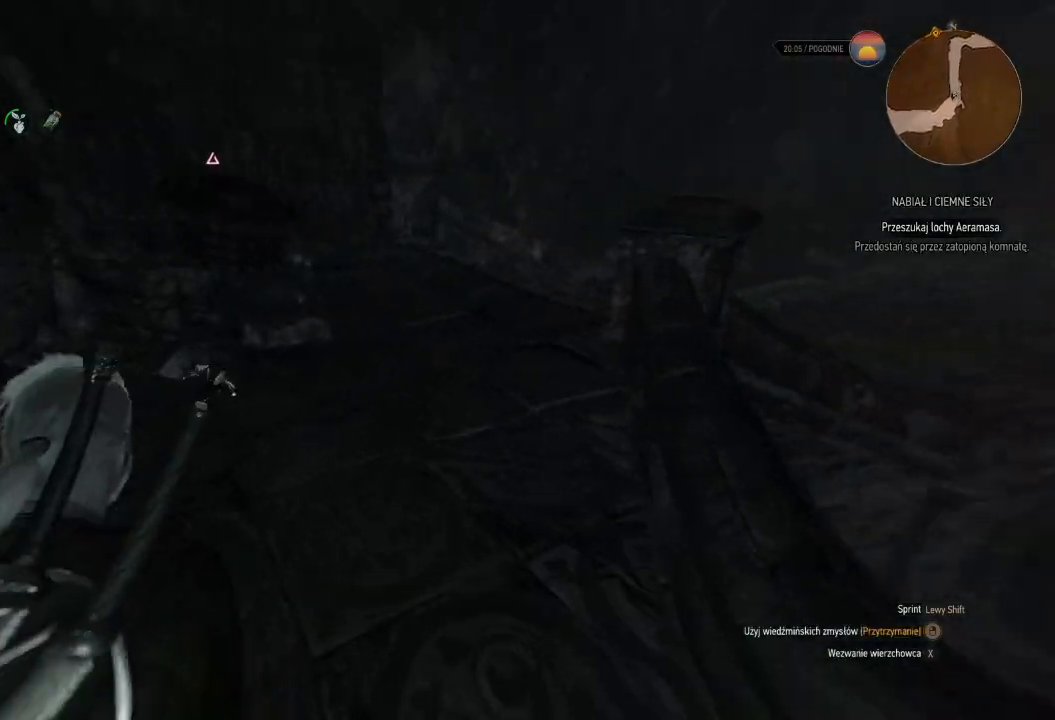
{"keys": ["a", "w"], "mouse": [], "events": [[60, "mouse_right", "up"], [180, "a", "down"]]}
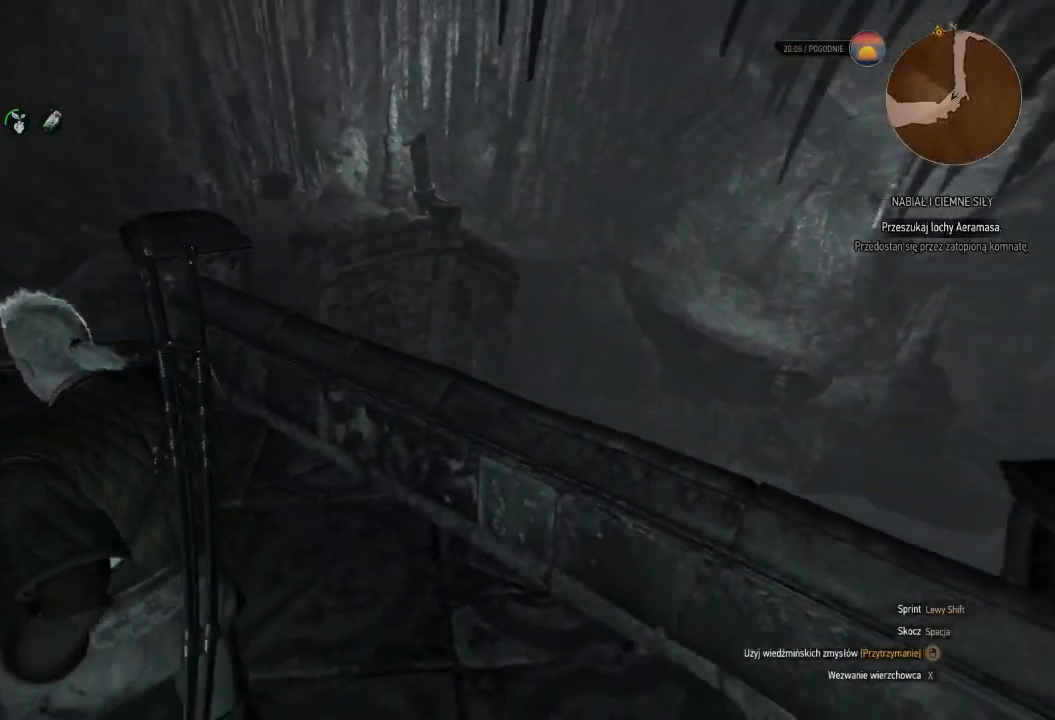
{"keys": ["a", "shift", "w"], "mouse": [], "events": [[160, "shift", "down"]]}
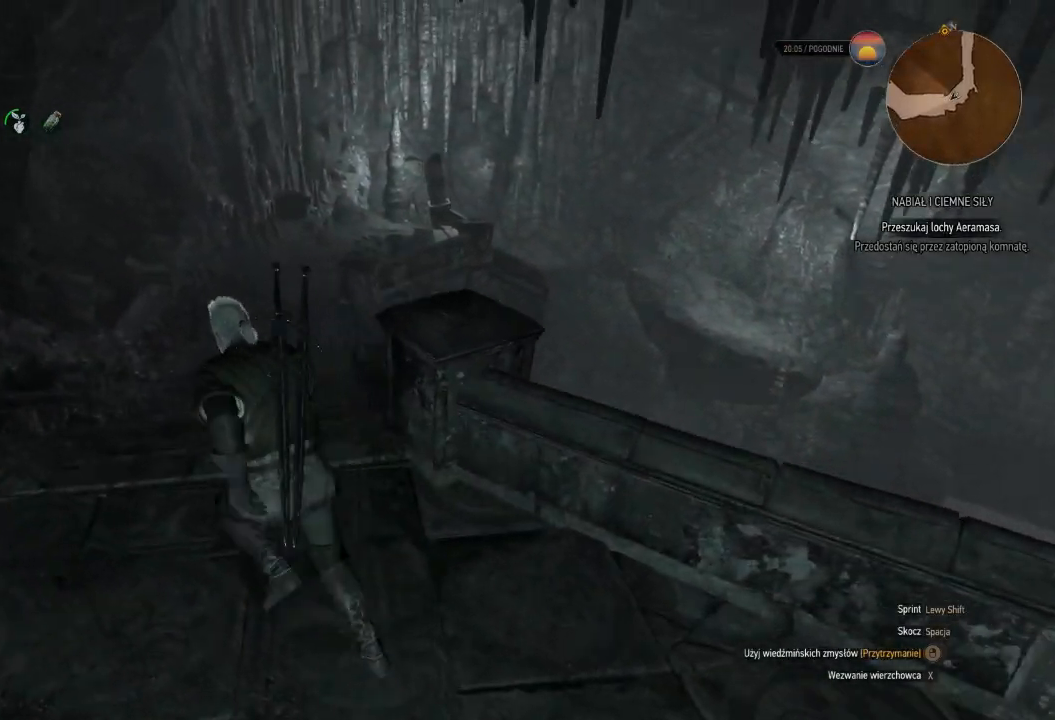
{"keys": ["a", "shift", "w"], "mouse": [], "events": []}
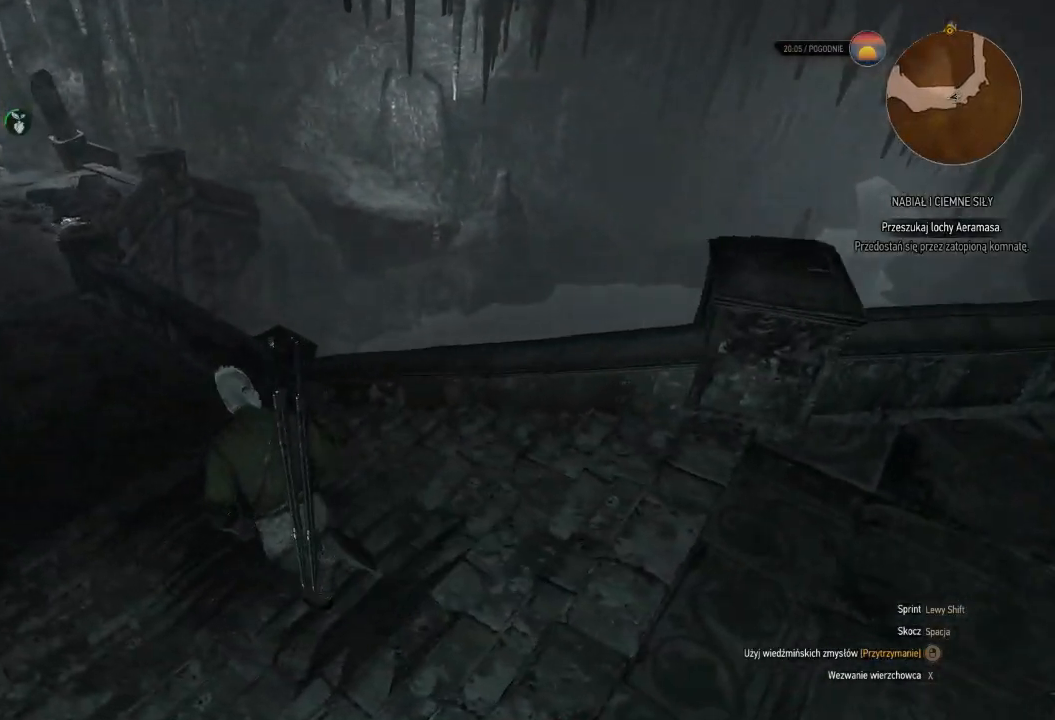
{"keys": ["a", "shift", "w"], "mouse": [], "events": []}